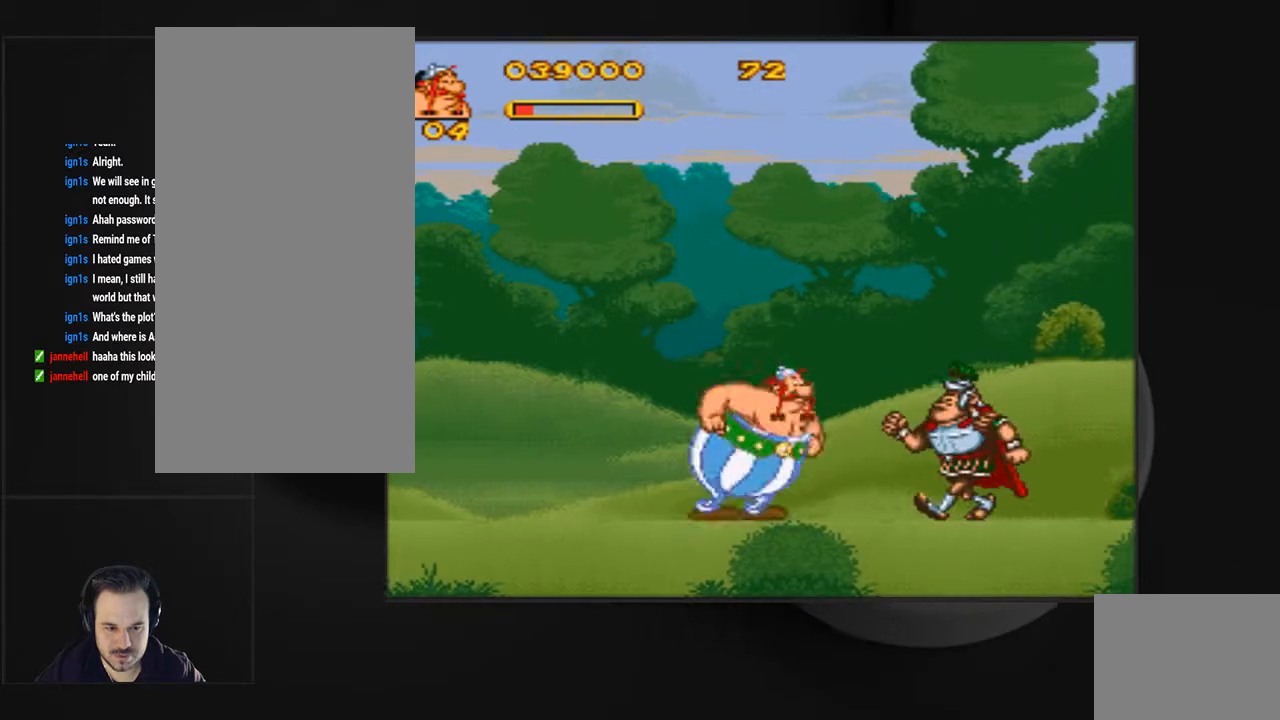
Gameplay with a controller (PlayStation layout); each line is a JSON object with the inputs held at the frame after it. "events" lists button and stick changes between this image and that frame as [ms after this image, input, new state], when the widget could be followed in between. Not read: L3 R3 left_stick right_stick.
{"buttons": ["DPAD_RIGHT"], "events": [[33, "CIRCLE", "up"], [133, "CIRCLE", "down"], [267, "CIRCLE", "up"], [333, "CIRCLE", "down"], [467, "CIRCLE", "up"]]}
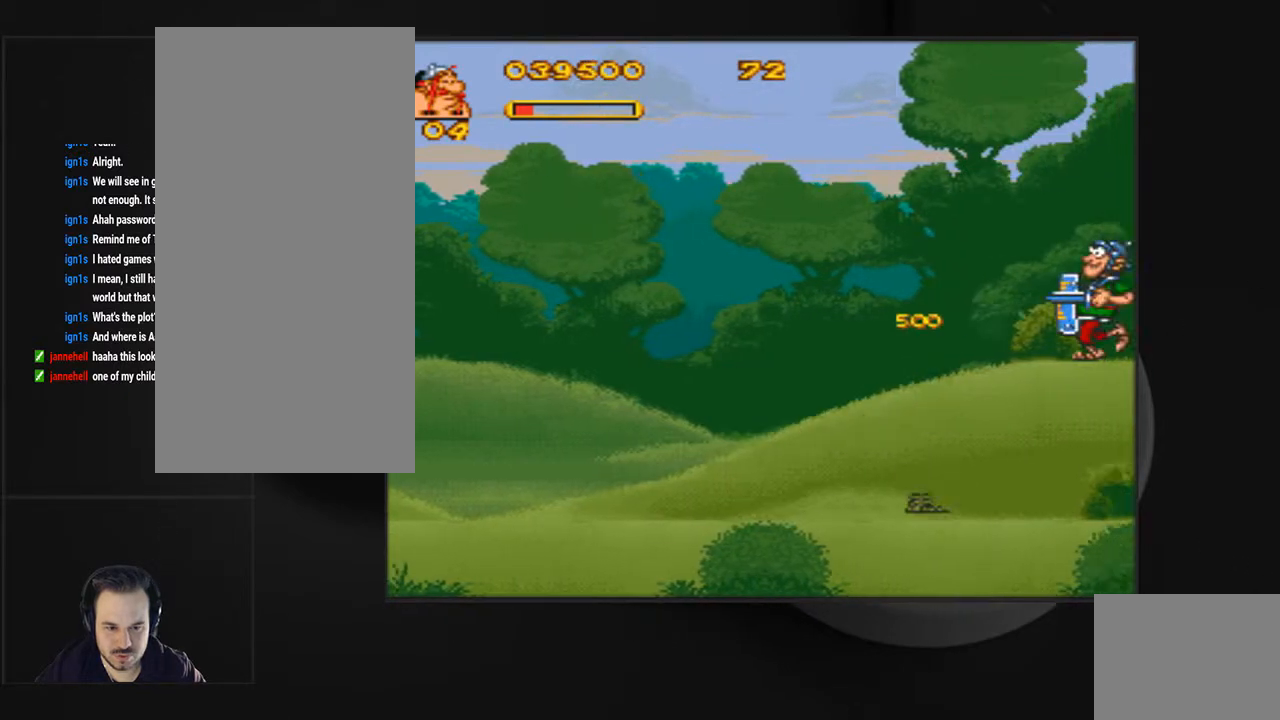
{"buttons": ["DPAD_RIGHT"], "events": [[67, "CIRCLE", "down"], [167, "CIRCLE", "up"]]}
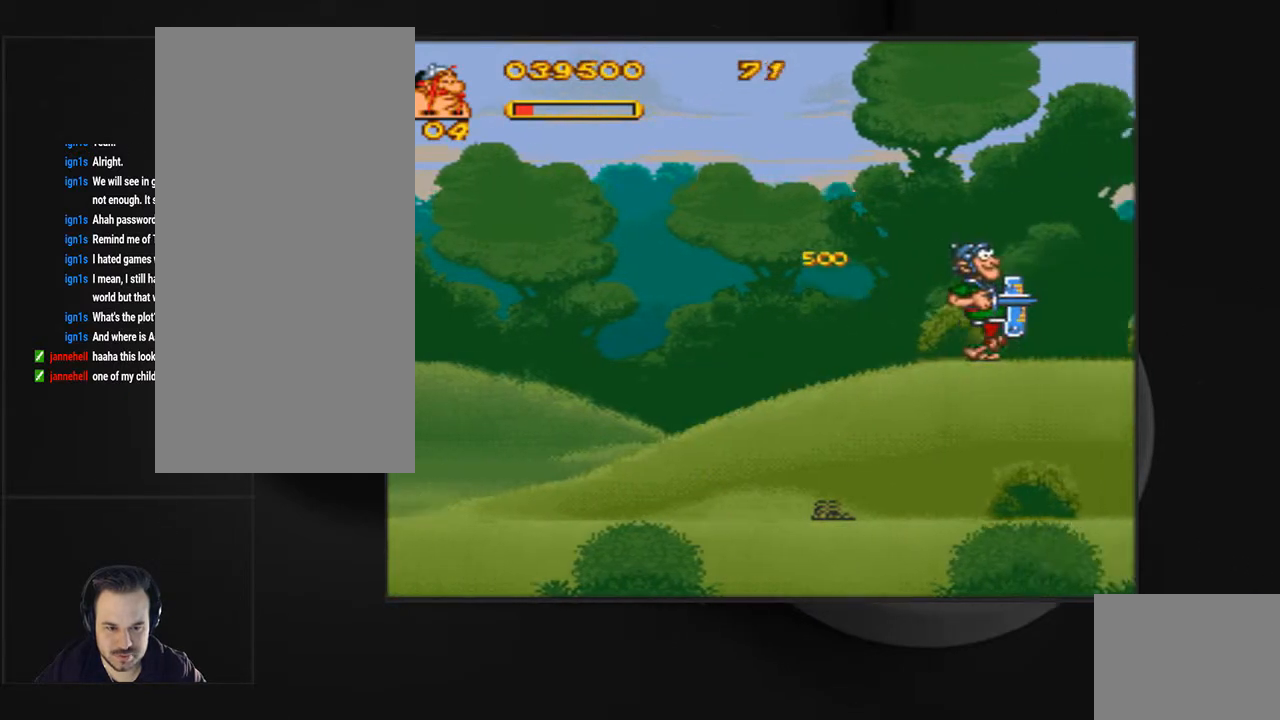
{"buttons": ["CIRCLE", "DPAD_RIGHT"], "events": [[33, "CIRCLE", "down"], [167, "CIRCLE", "up"], [467, "CIRCLE", "down"]]}
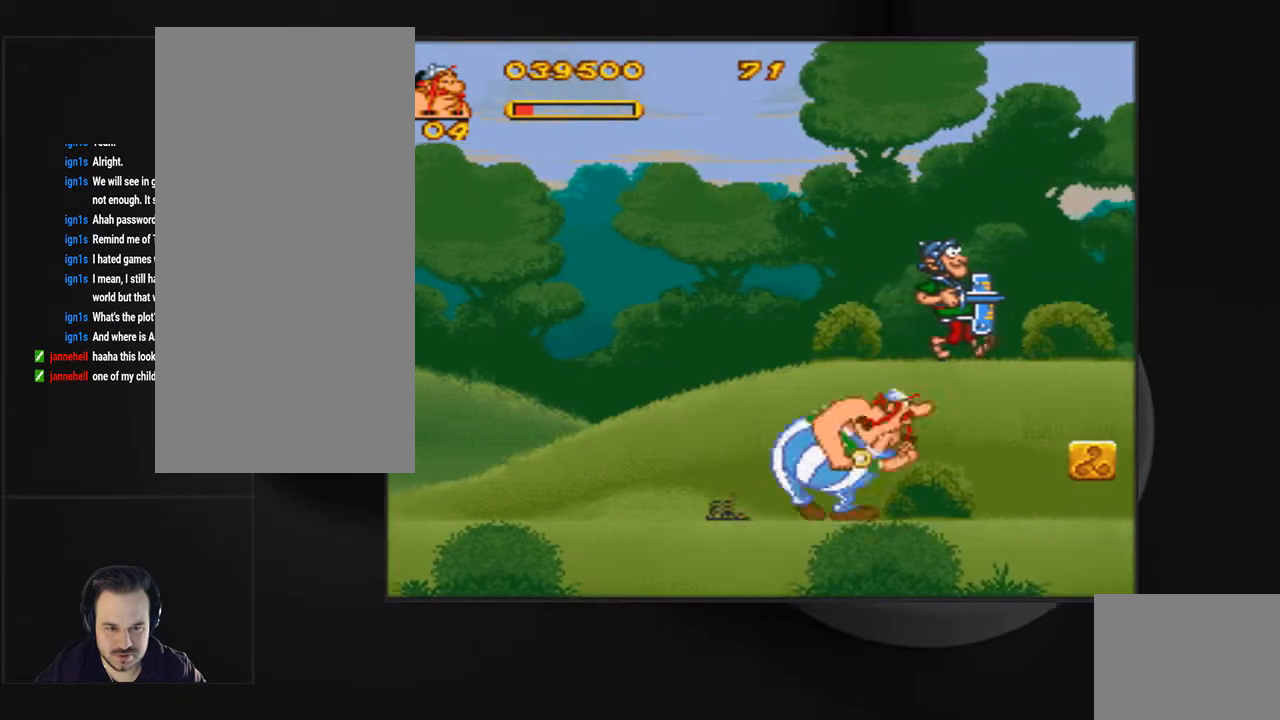
{"buttons": ["CIRCLE", "DPAD_RIGHT"], "events": []}
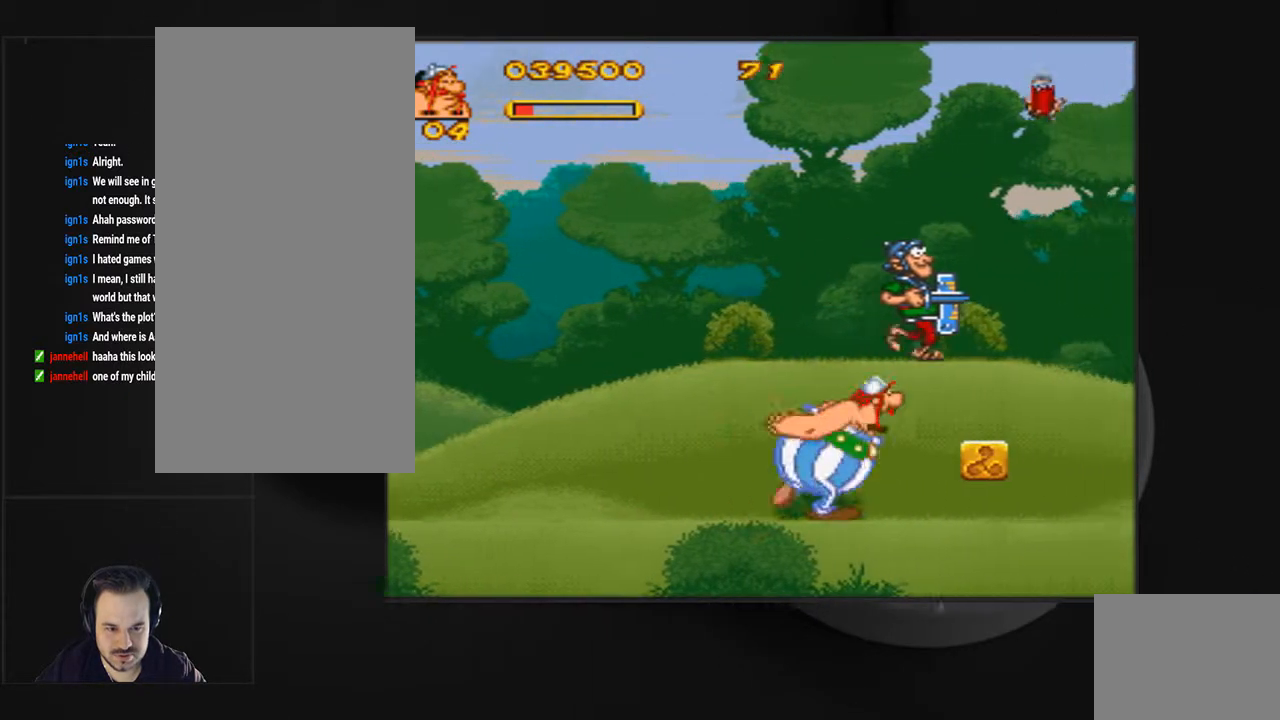
{"buttons": ["CIRCLE", "DPAD_RIGHT"], "events": [[33, "DPAD_RIGHT", "up"], [367, "DPAD_RIGHT", "down"]]}
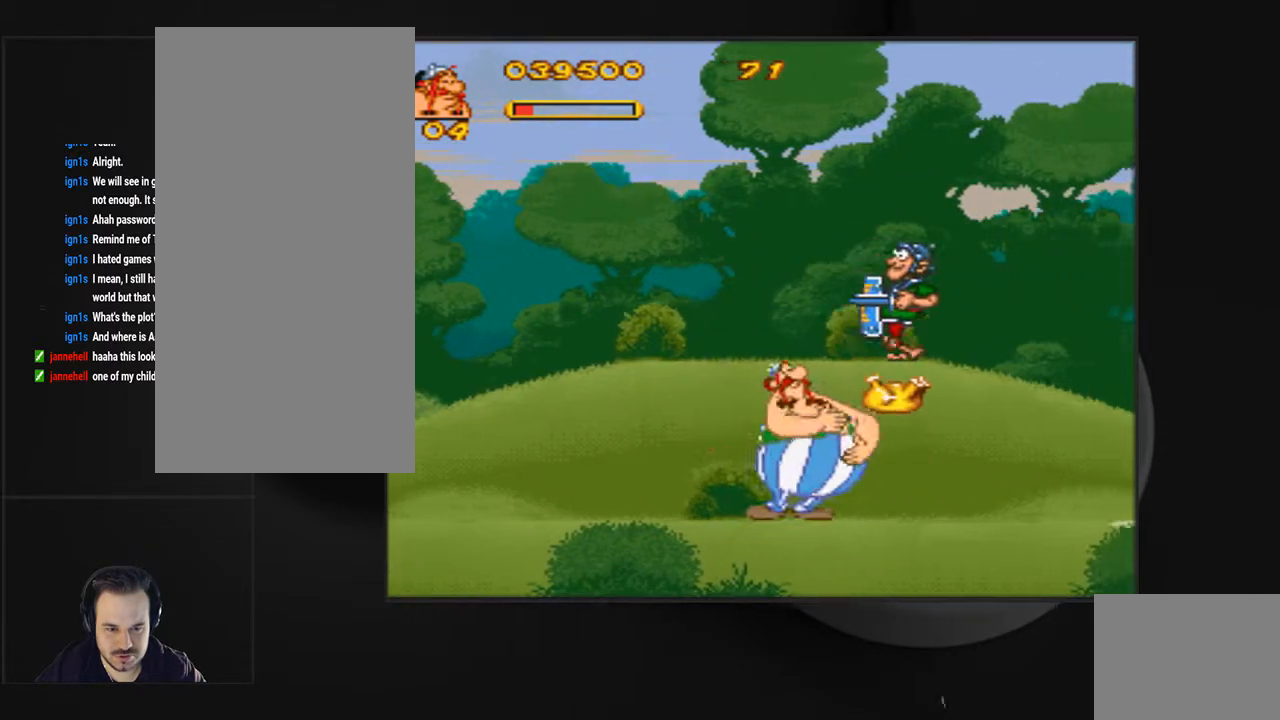
{"buttons": ["DPAD_RIGHT"], "events": [[133, "DPAD_RIGHT", "up"], [200, "DPAD_RIGHT", "down"], [300, "CIRCLE", "up"]]}
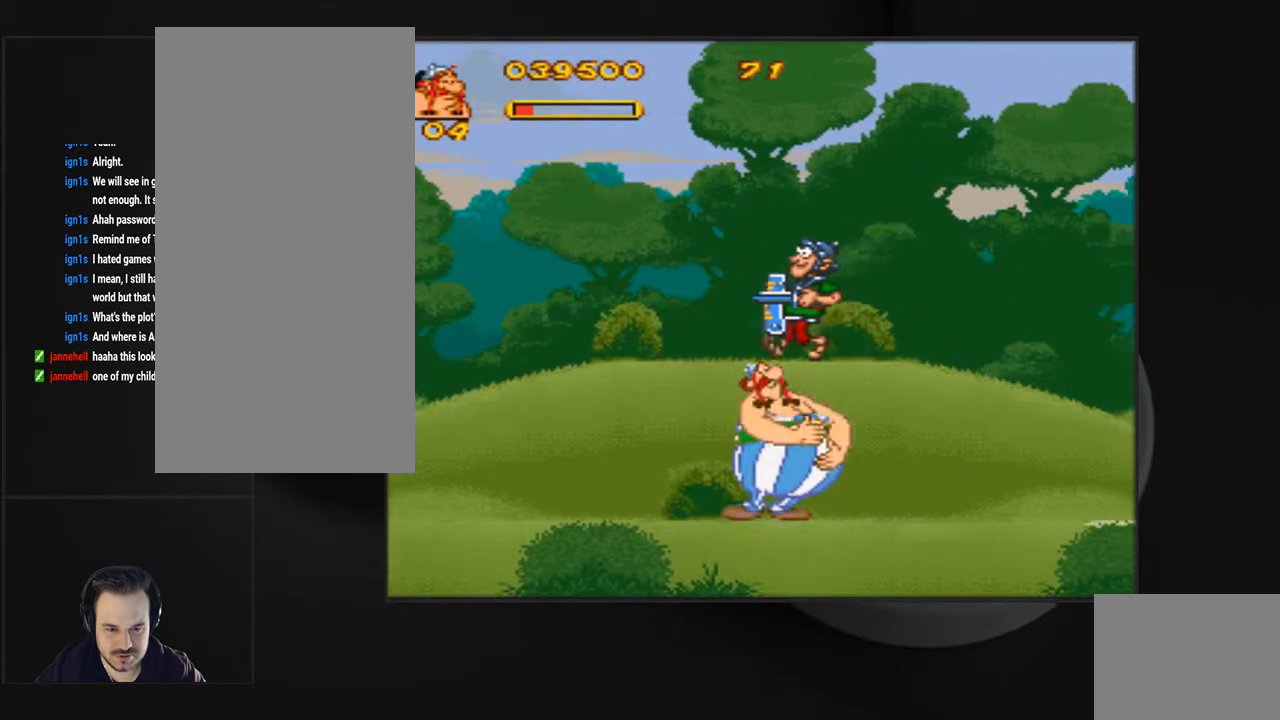
{"buttons": ["SQUARE", "DPAD_RIGHT"], "events": [[167, "SQUARE", "down"]]}
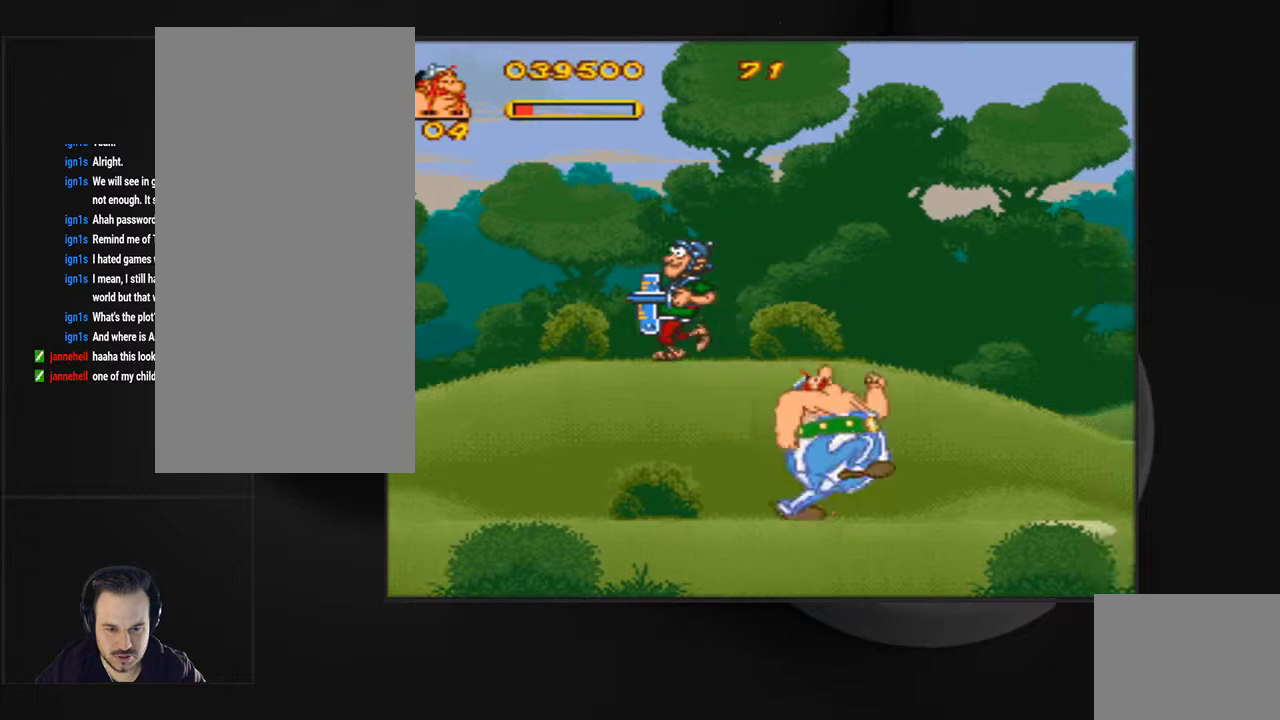
{"buttons": ["SQUARE", "DPAD_RIGHT"], "events": []}
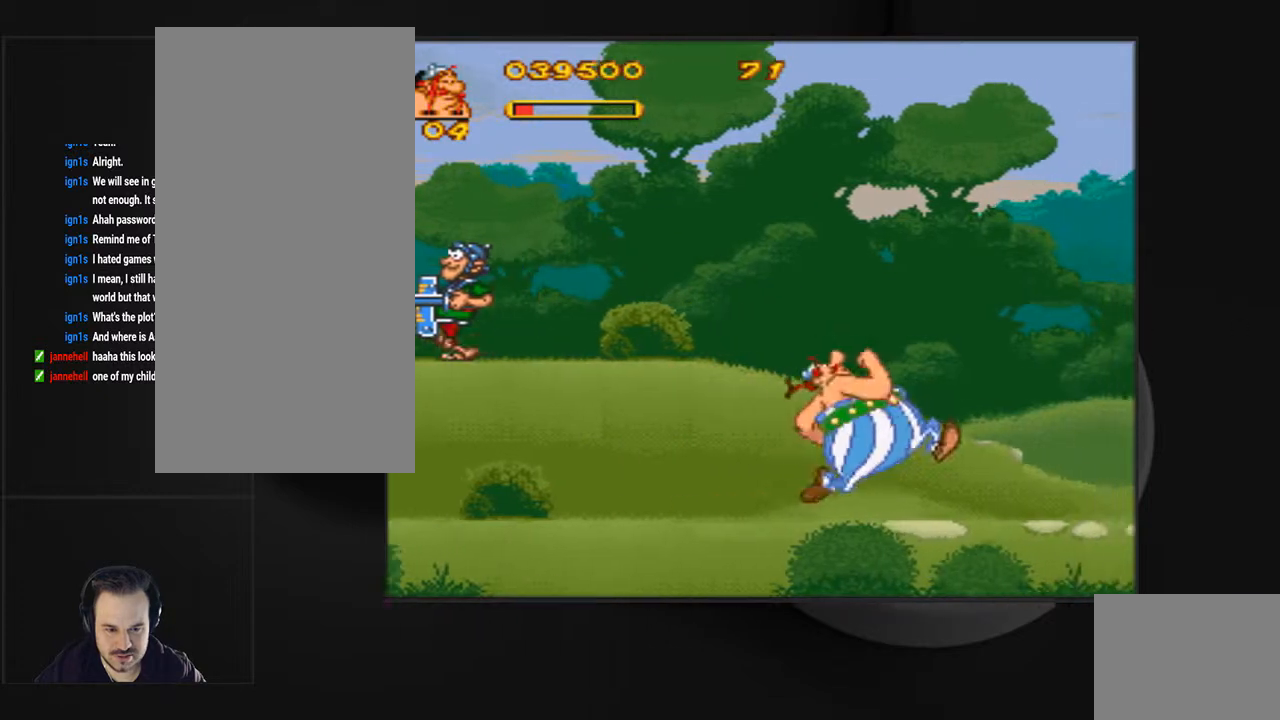
{"buttons": ["SQUARE", "DPAD_RIGHT"], "events": []}
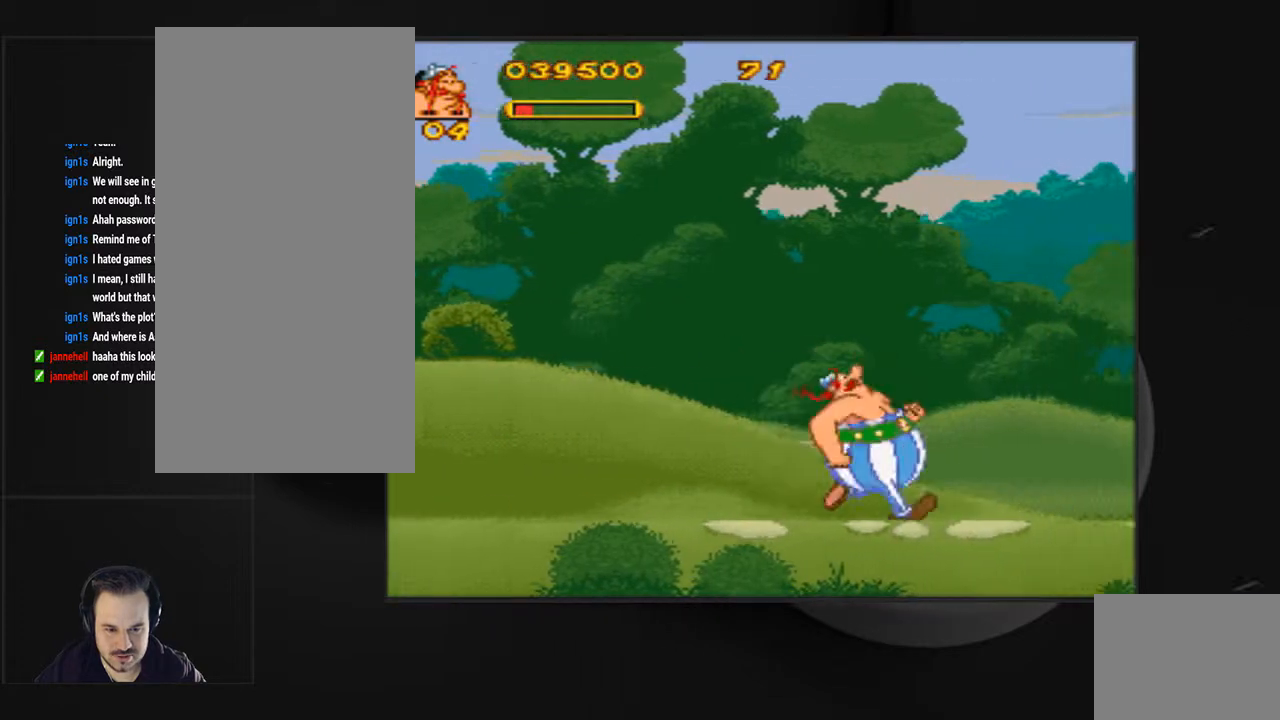
{"buttons": ["SQUARE", "DPAD_RIGHT"], "events": []}
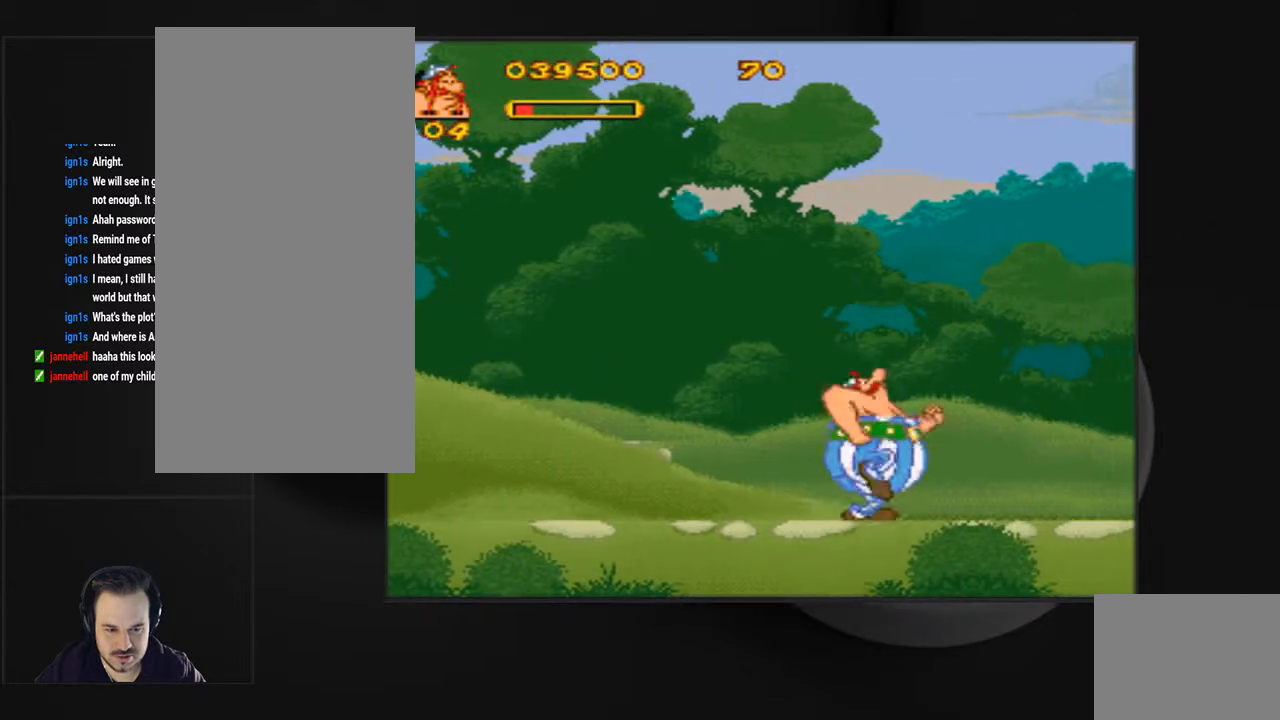
{"buttons": ["SQUARE", "DPAD_RIGHT"], "events": []}
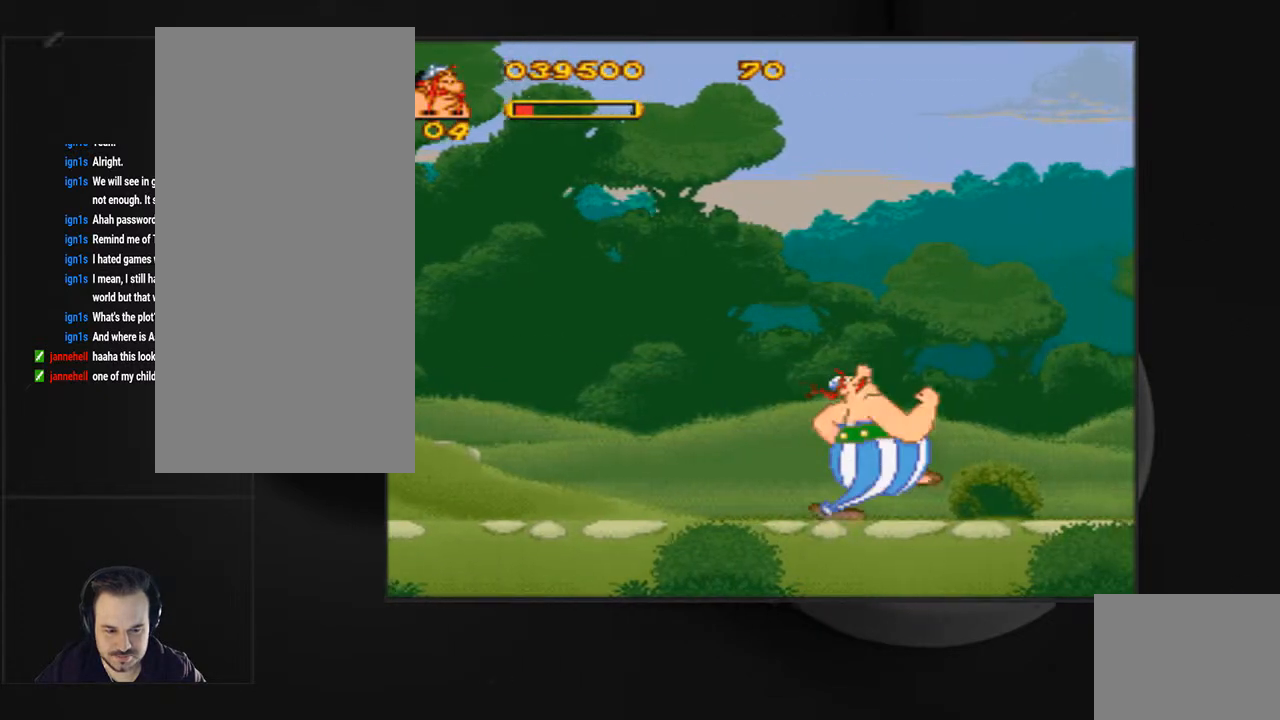
{"buttons": ["SQUARE", "DPAD_RIGHT"], "events": []}
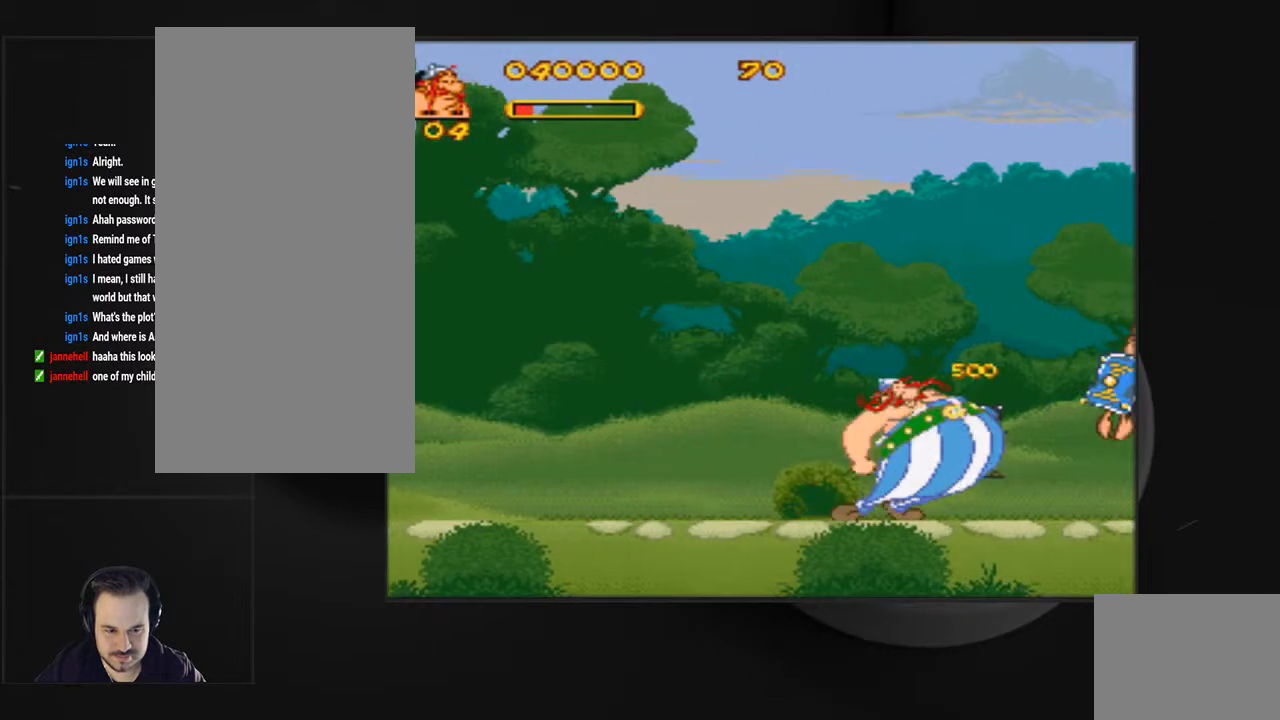
{"buttons": ["SQUARE", "DPAD_RIGHT"], "events": []}
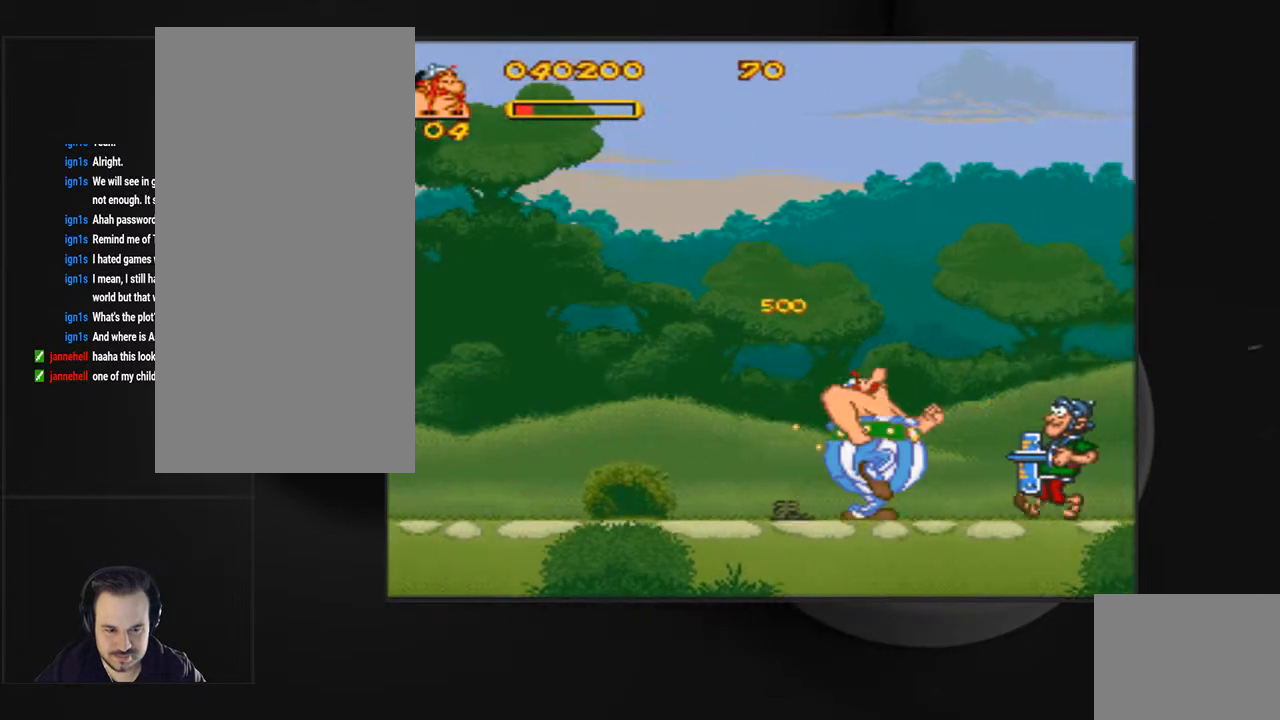
{"buttons": ["SQUARE", "DPAD_RIGHT"], "events": []}
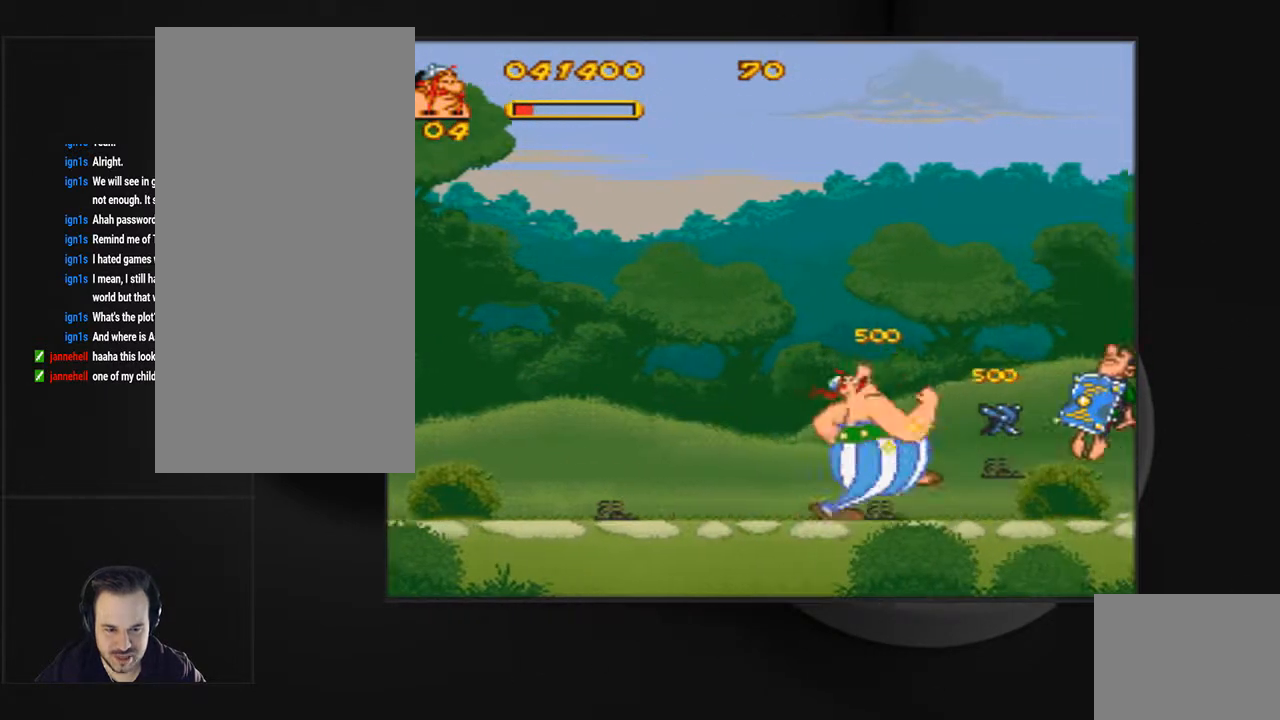
{"buttons": ["SQUARE", "DPAD_RIGHT"], "events": []}
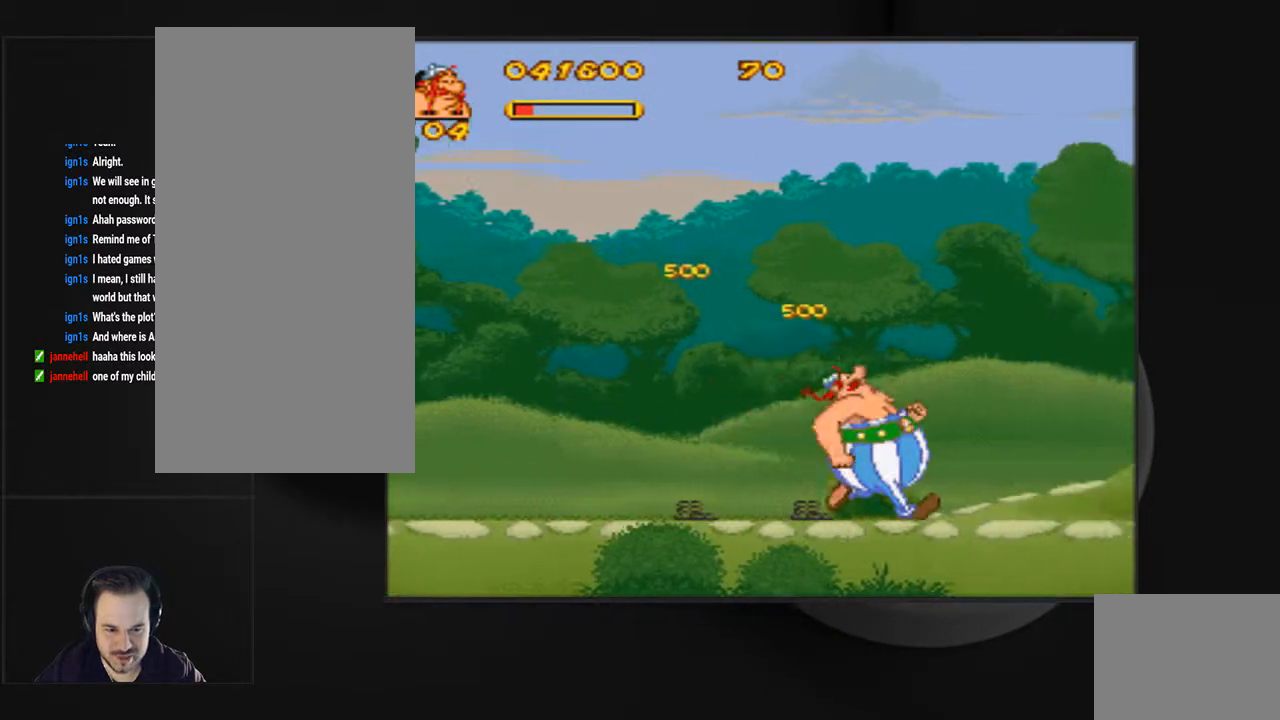
{"buttons": ["SQUARE", "DPAD_RIGHT"], "events": []}
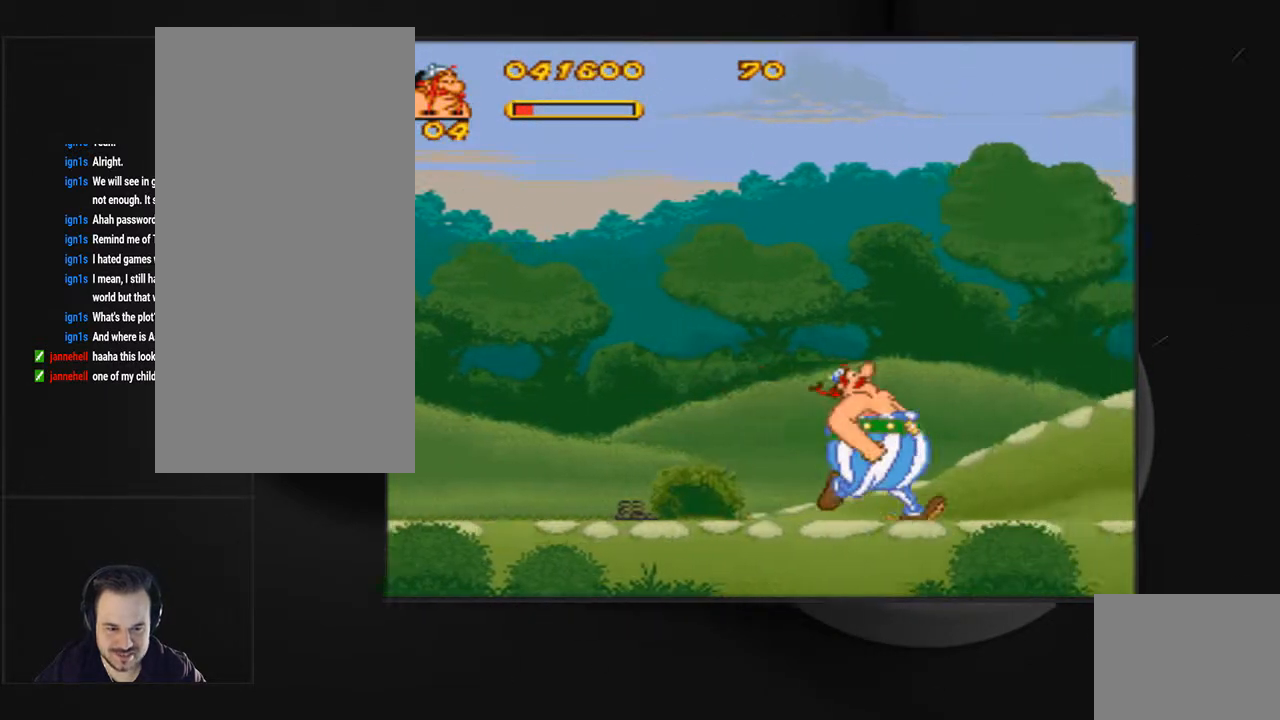
{"buttons": ["SQUARE", "DPAD_RIGHT"], "events": []}
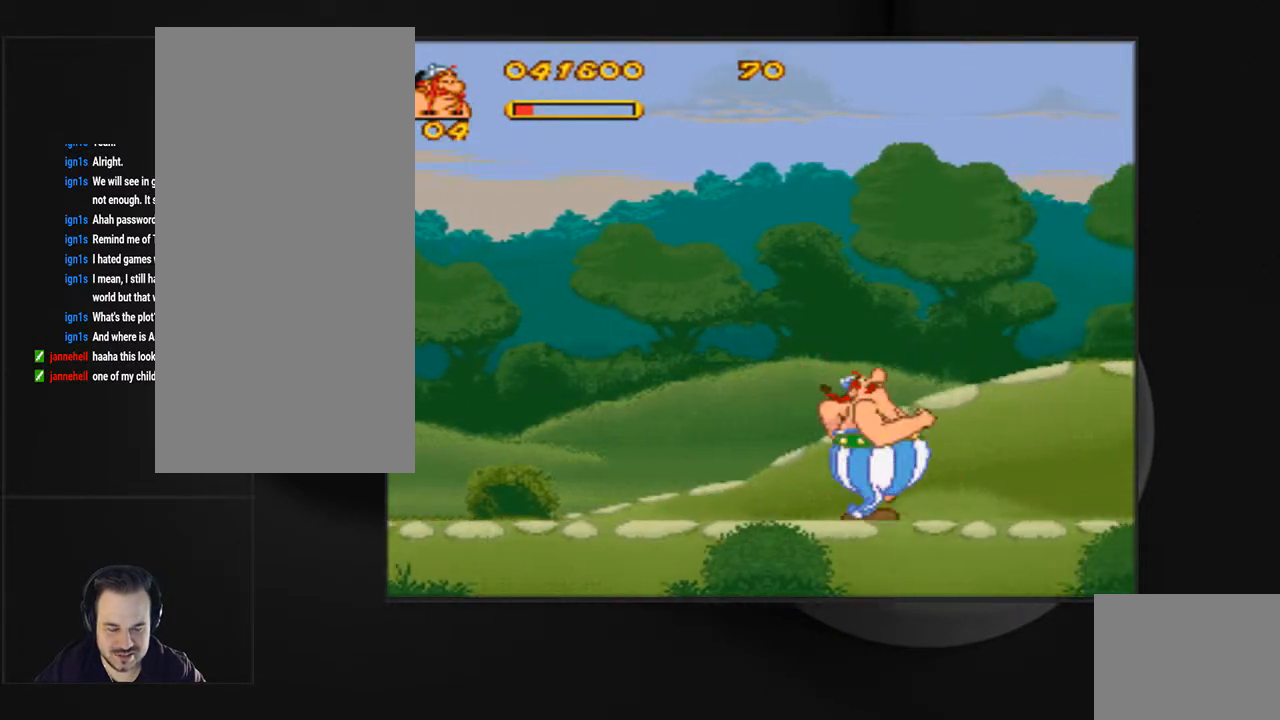
{"buttons": ["SQUARE", "DPAD_RIGHT"], "events": []}
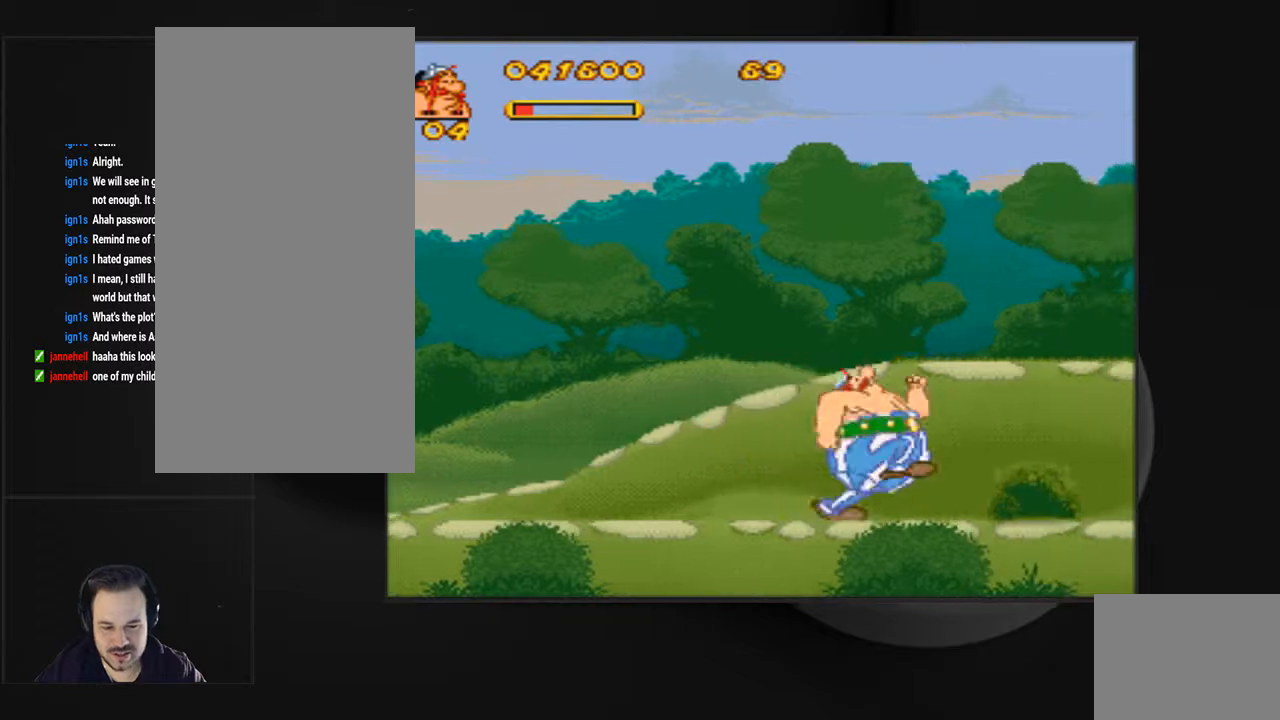
{"buttons": ["SQUARE", "DPAD_RIGHT"], "events": []}
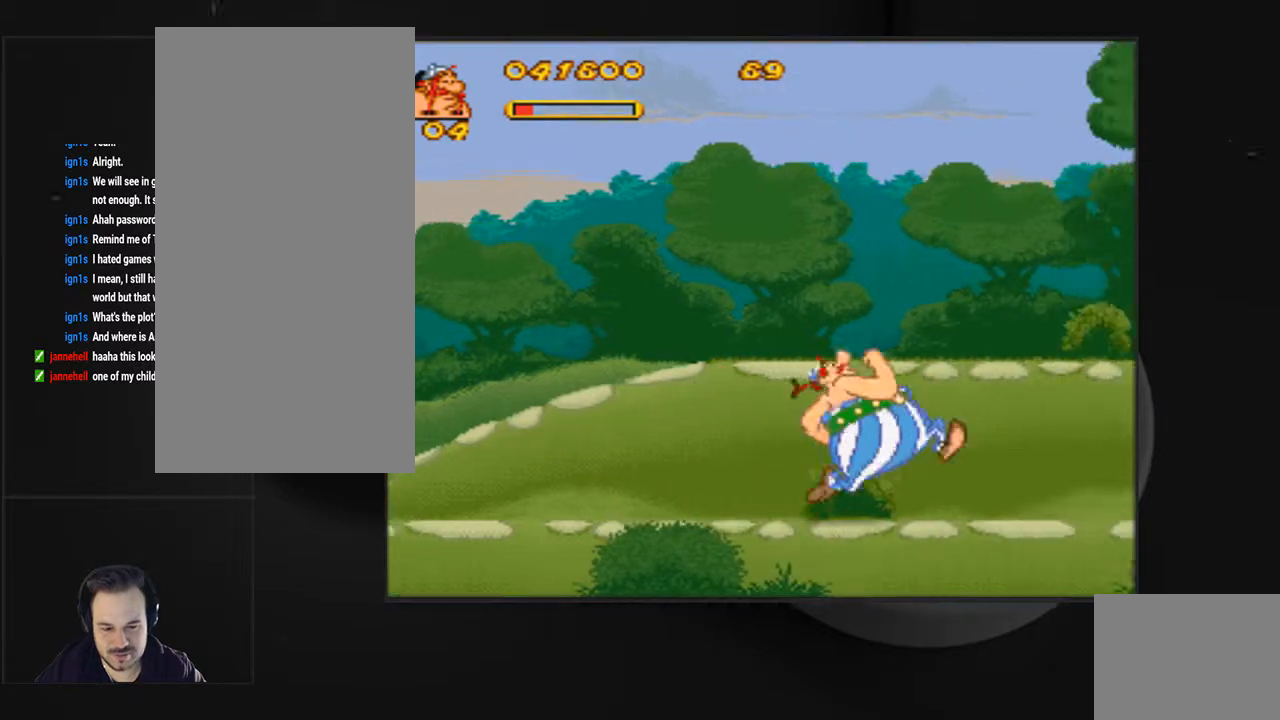
{"buttons": ["SQUARE", "DPAD_RIGHT"], "events": []}
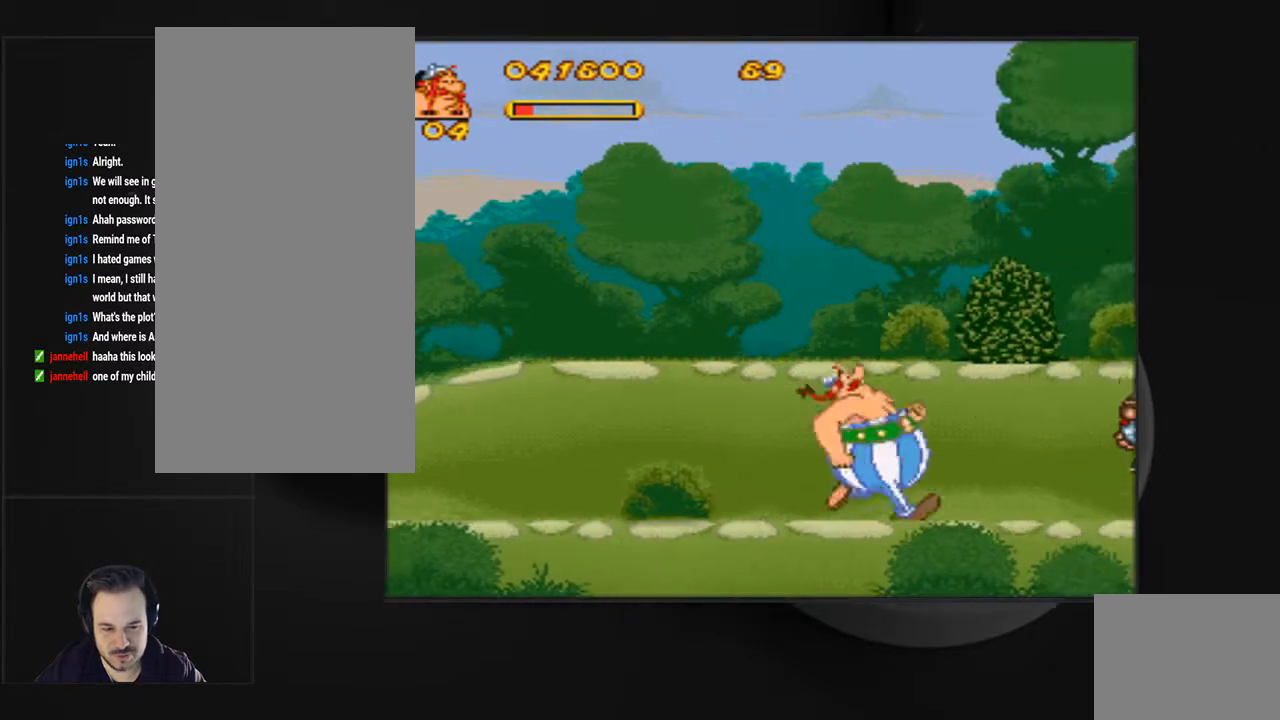
{"buttons": ["SQUARE", "DPAD_RIGHT"], "events": []}
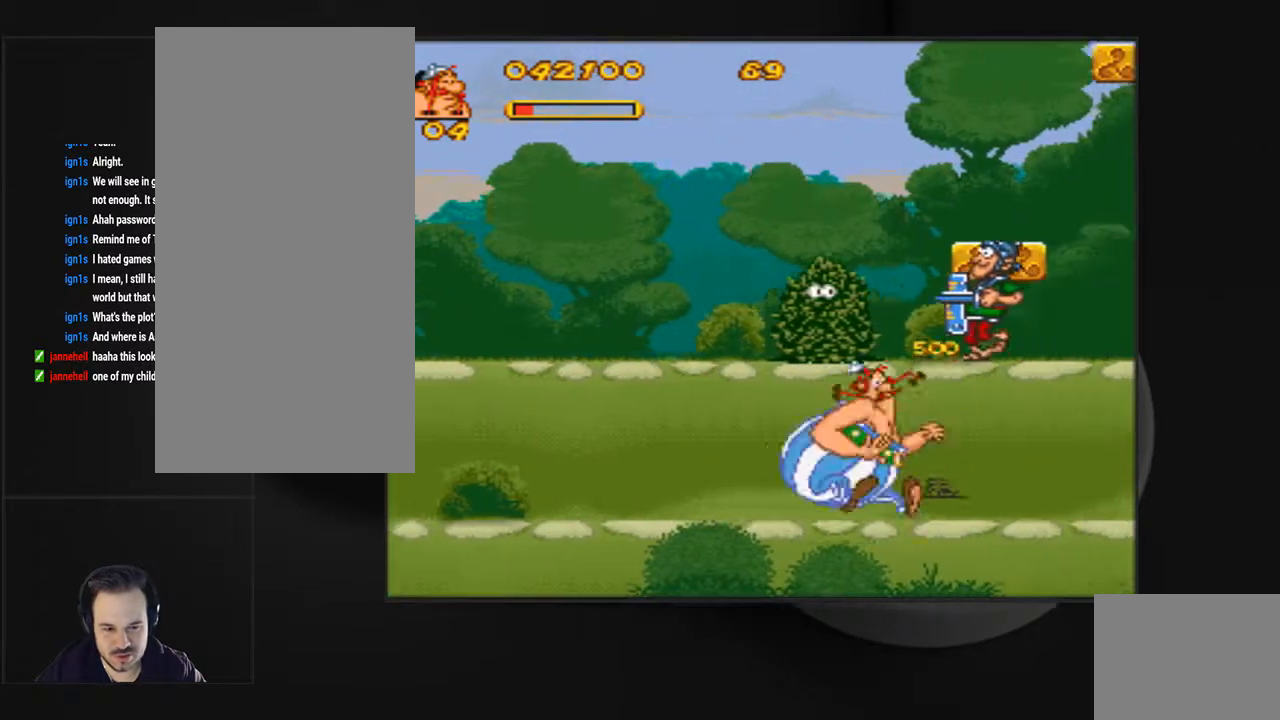
{"buttons": ["SQUARE", "DPAD_RIGHT"], "events": []}
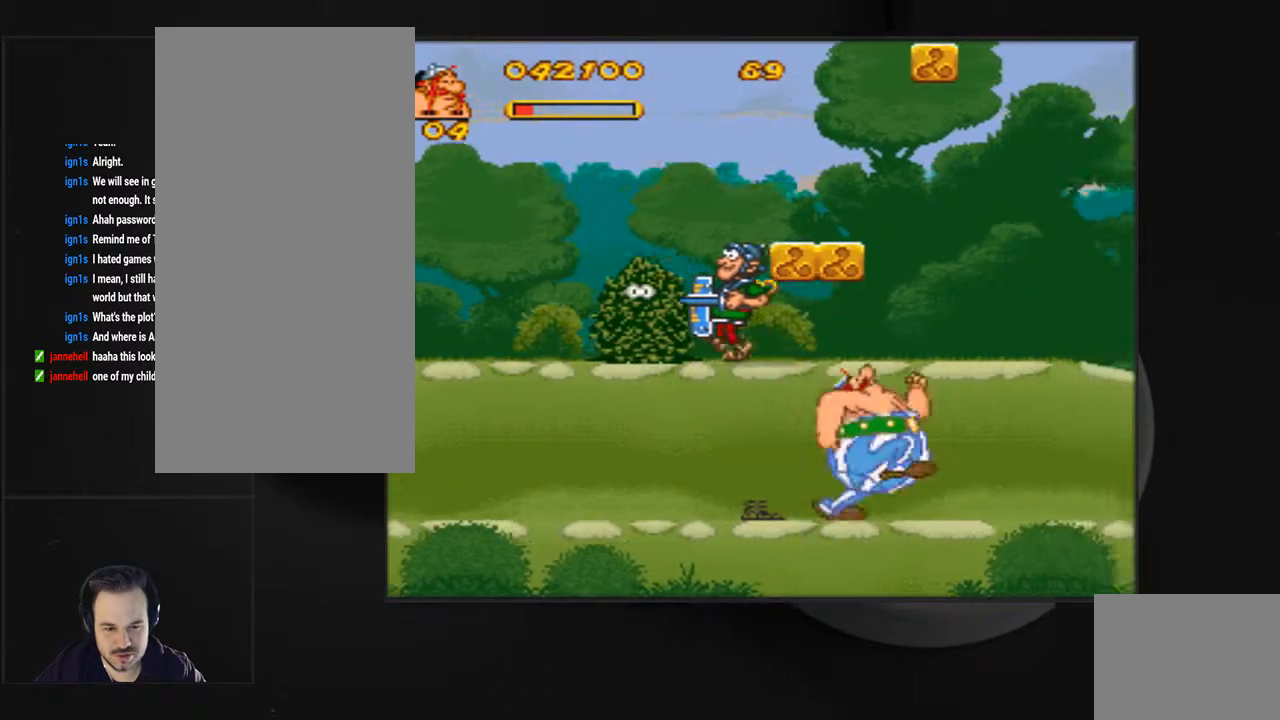
{"buttons": ["SQUARE", "DPAD_RIGHT"], "events": []}
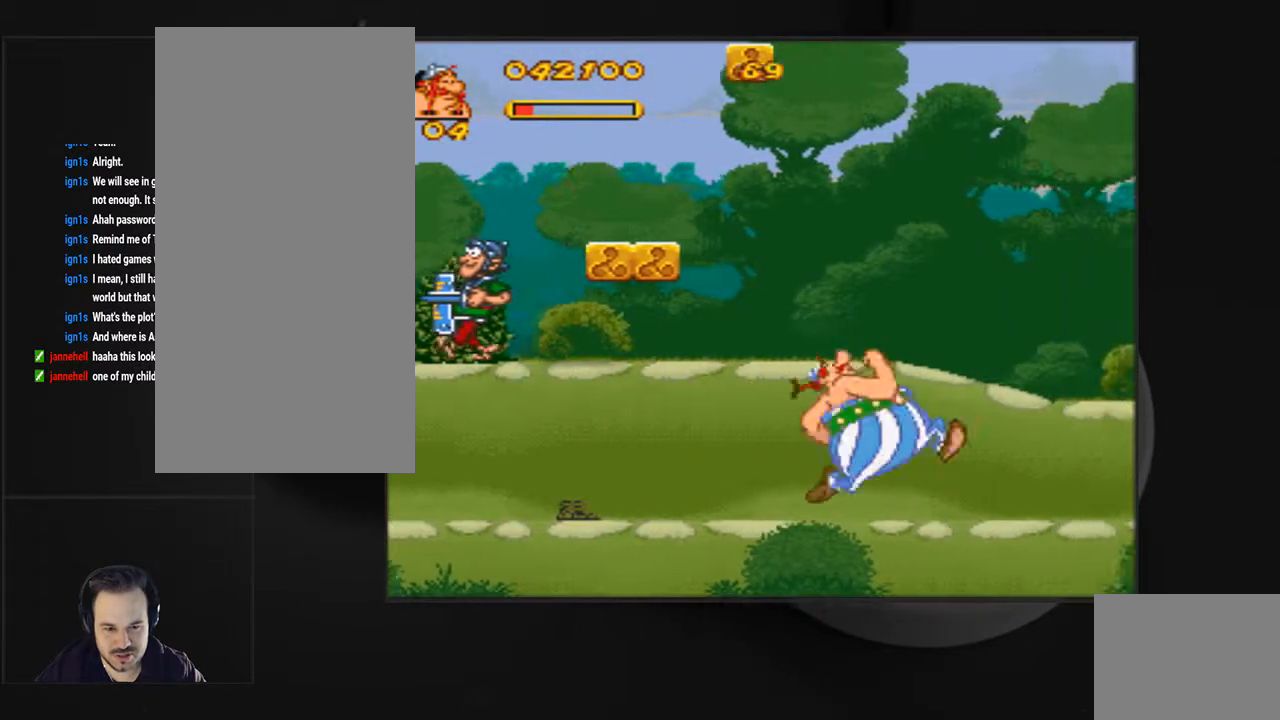
{"buttons": ["SQUARE", "DPAD_RIGHT"], "events": []}
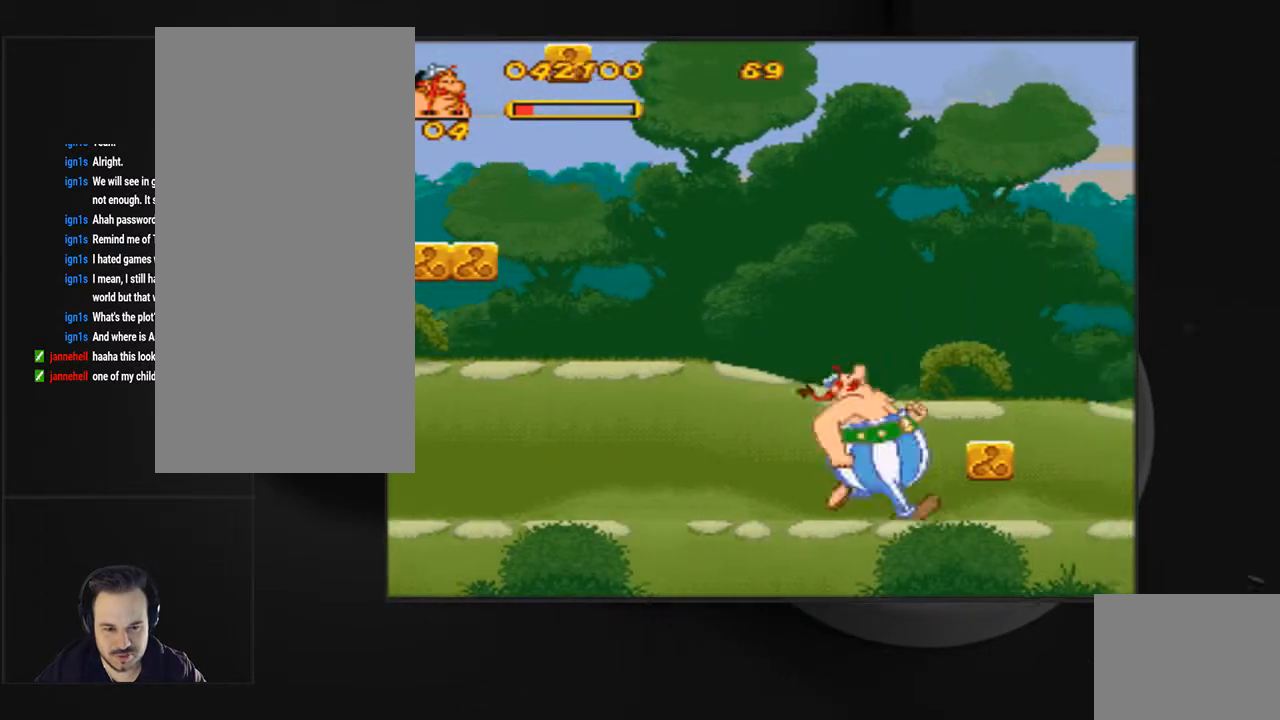
{"buttons": ["SQUARE"], "events": [[433, "DPAD_RIGHT", "up"]]}
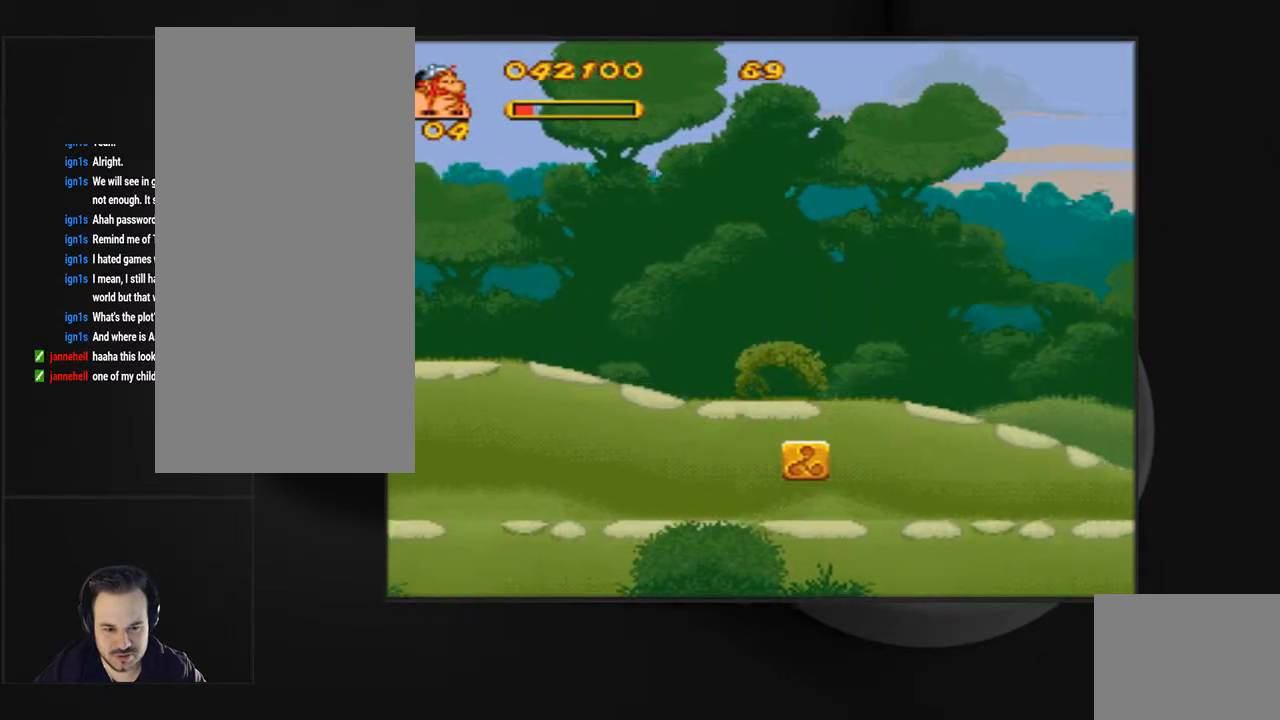
{"buttons": ["CIRCLE", "DPAD_LEFT"], "events": [[33, "SQUARE", "up"], [67, "DPAD_LEFT", "down"], [267, "CIRCLE", "down"], [333, "CIRCLE", "up"], [433, "CIRCLE", "down"]]}
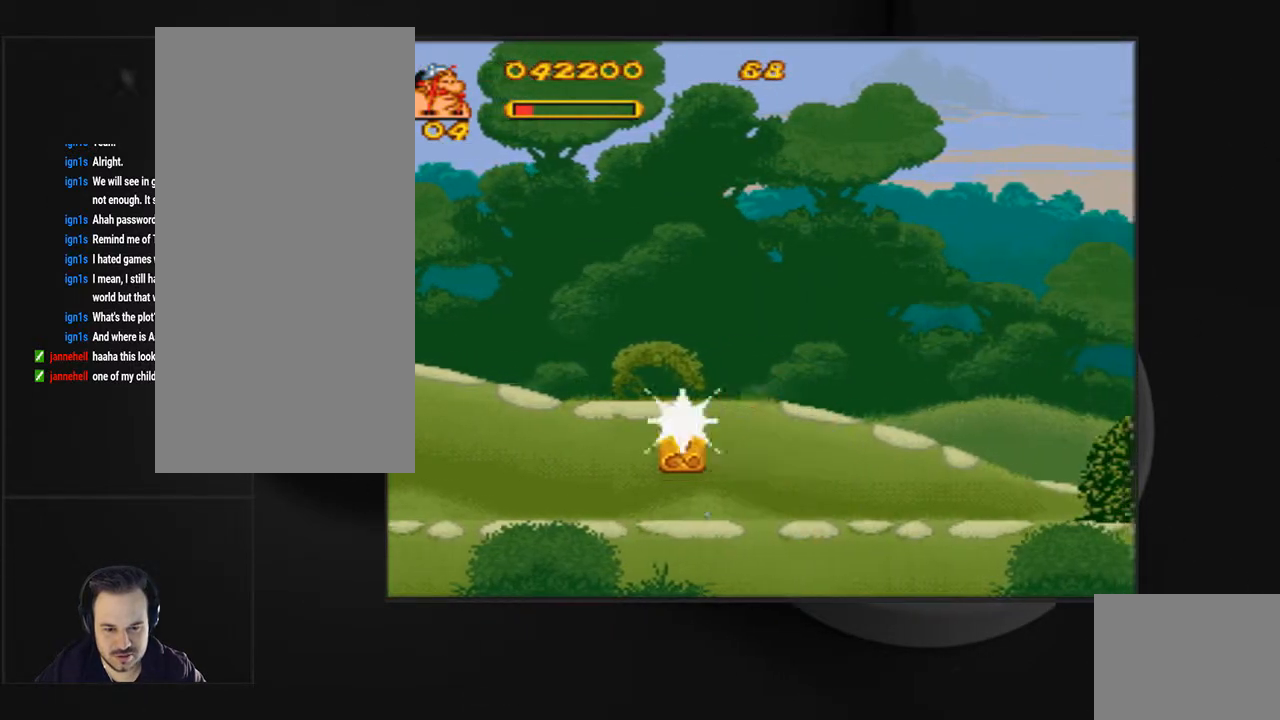
{"buttons": ["DPAD_RIGHT"], "events": [[67, "CIRCLE", "up"], [100, "DPAD_LEFT", "up"], [333, "DPAD_RIGHT", "down"]]}
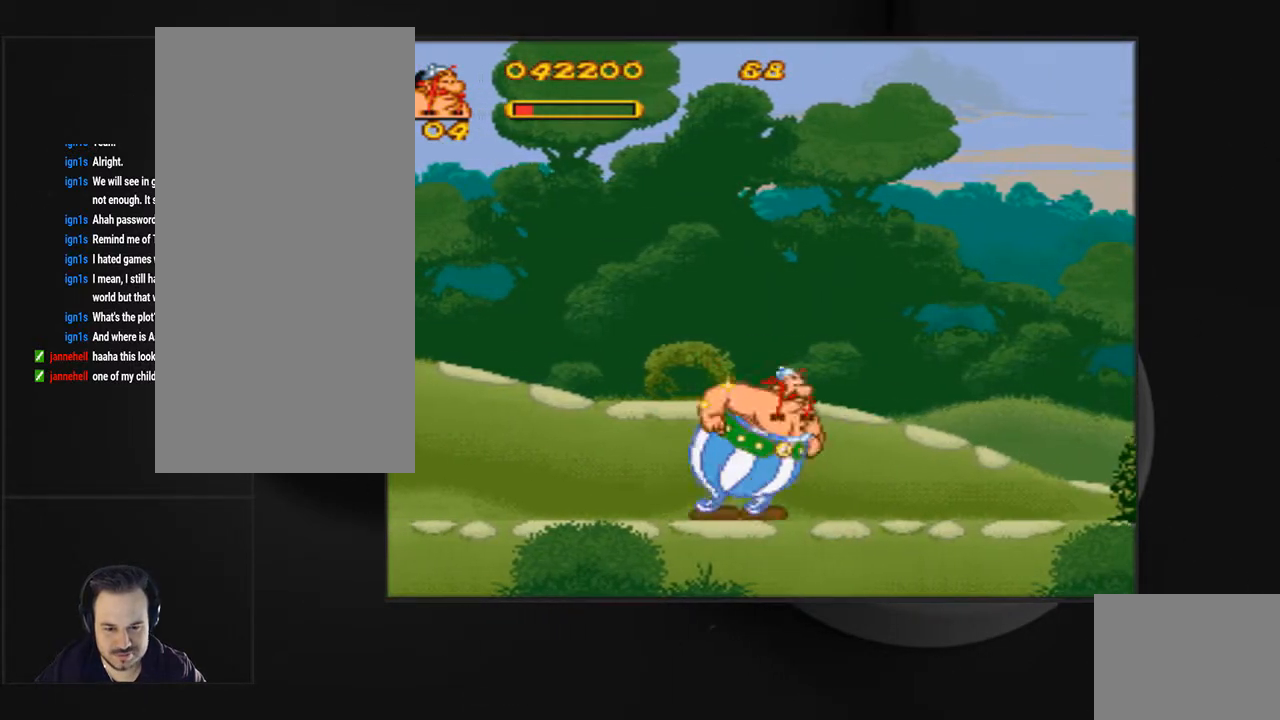
{"buttons": ["SQUARE", "DPAD_RIGHT"], "events": [[133, "SQUARE", "down"]]}